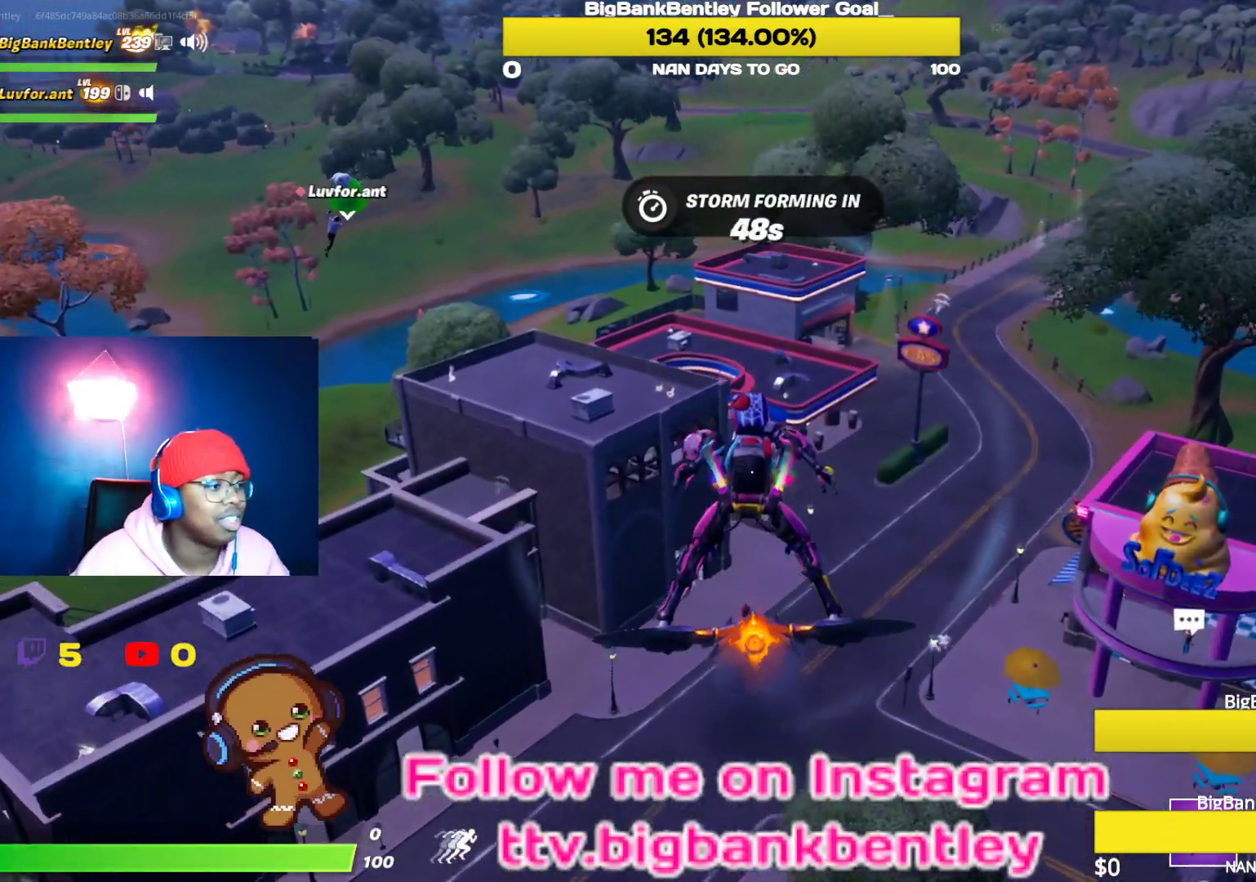
Gameplay with a controller (Xbox layout); each line is a JSON object with the inputs held at the frame after it. "events" lists button and stick changes between this image and that frame as [ms after this image, input, new state], when the widget could be followed in between.
{"buttons": [], "left_stick": "center", "right_stick": "left", "events": [[333, "right_stick", "left"]]}
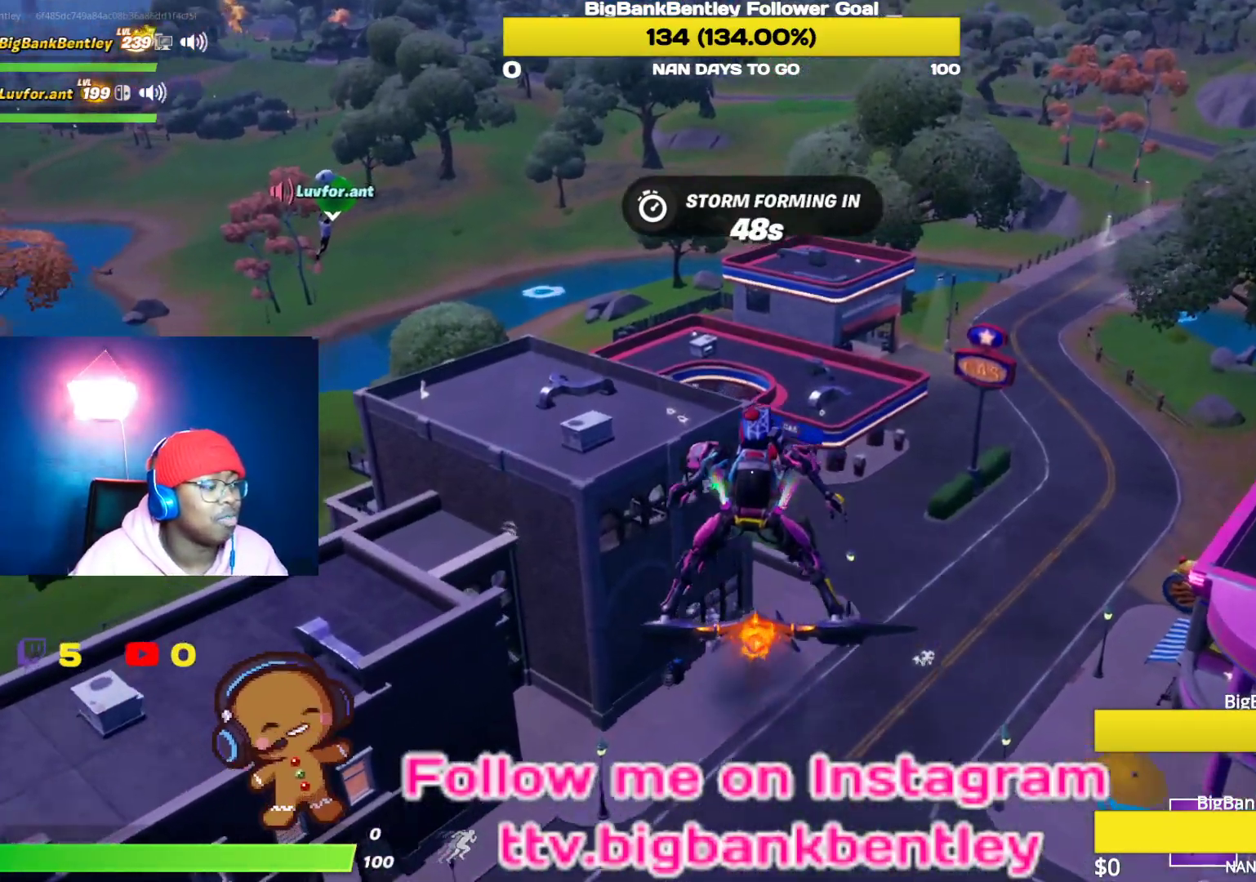
{"buttons": [], "left_stick": "center", "right_stick": "down-left", "events": [[450, "right_stick", "down-left"]]}
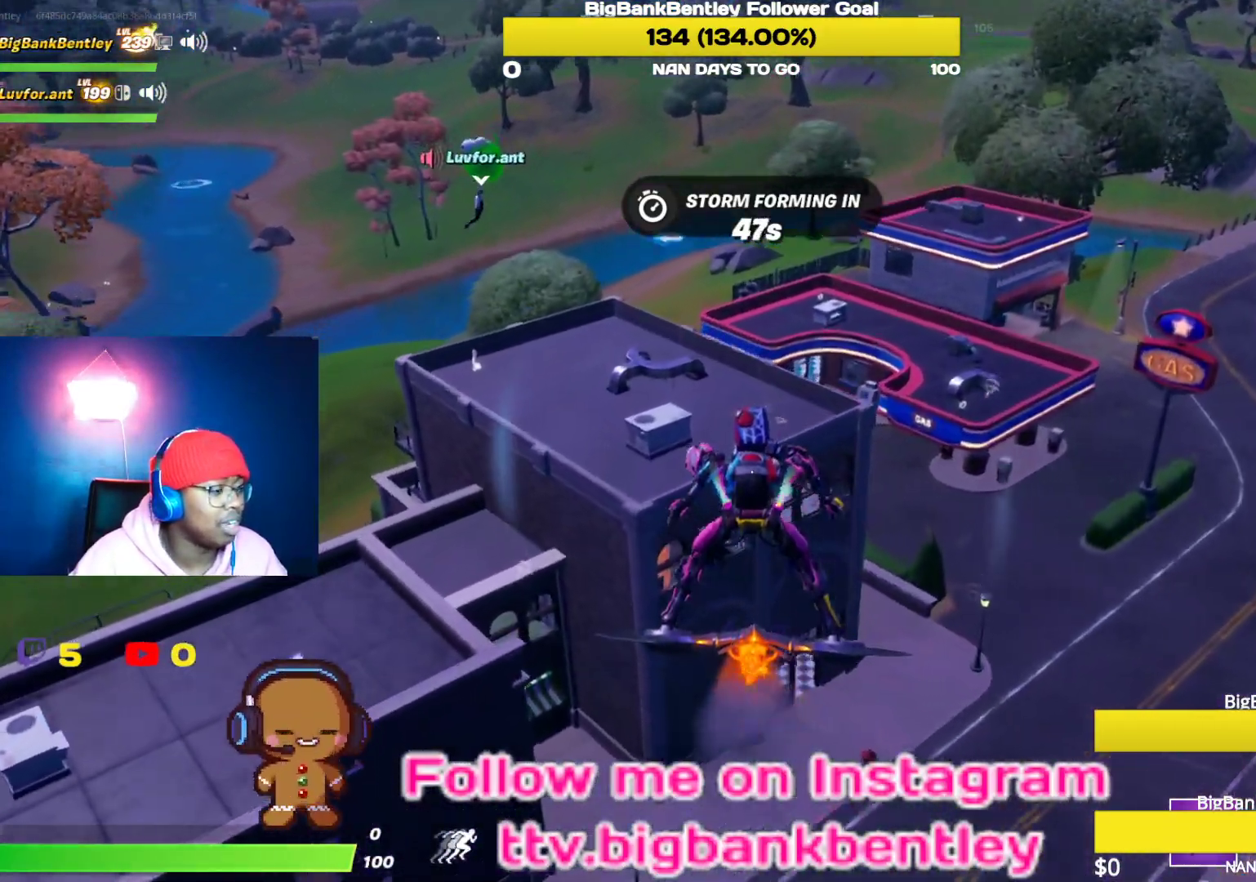
{"buttons": [], "left_stick": "center", "right_stick": "center", "events": [[317, "right_stick", "center"]]}
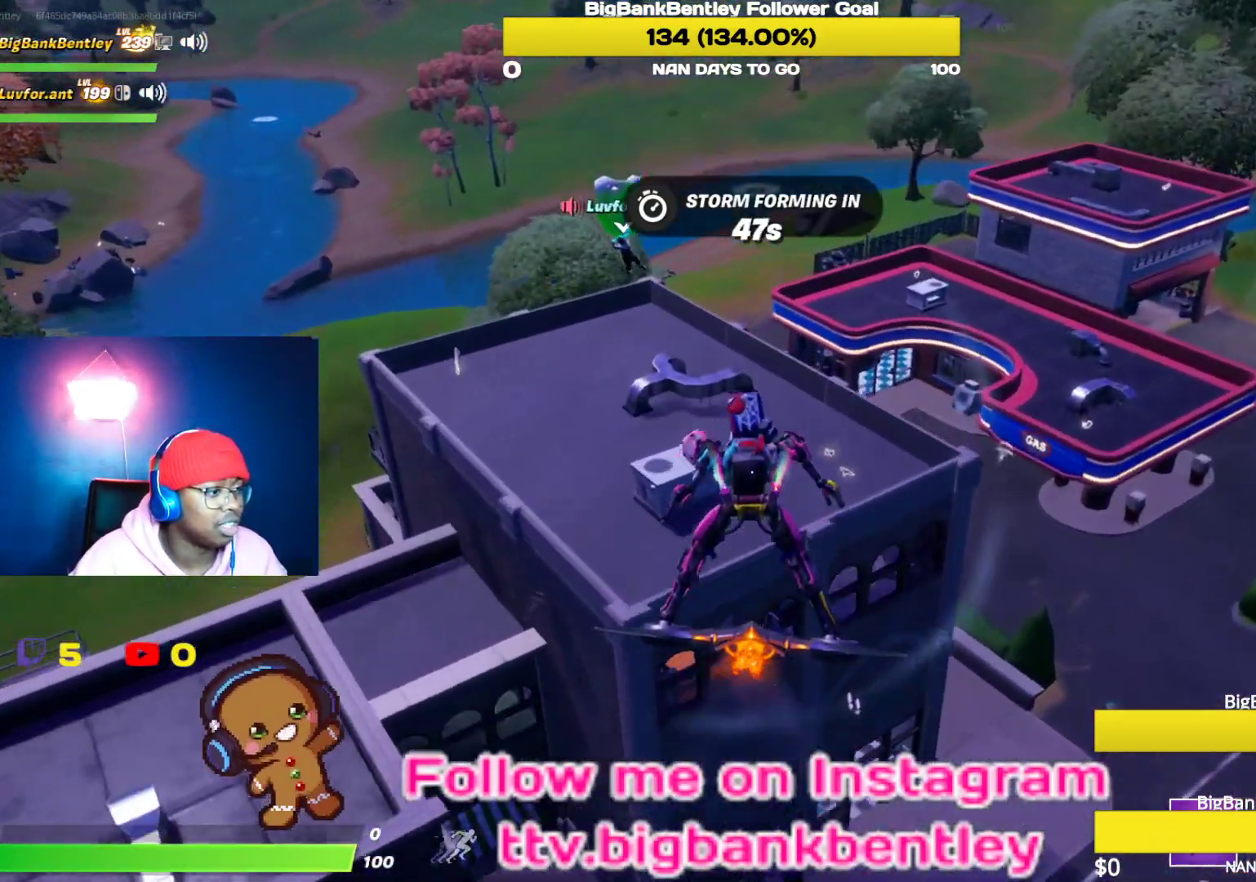
{"buttons": [], "left_stick": "left", "right_stick": "left", "events": [[33, "left_stick", "down"], [217, "left_stick", "down-left"], [233, "right_stick", "left"], [500, "left_stick", "left"]]}
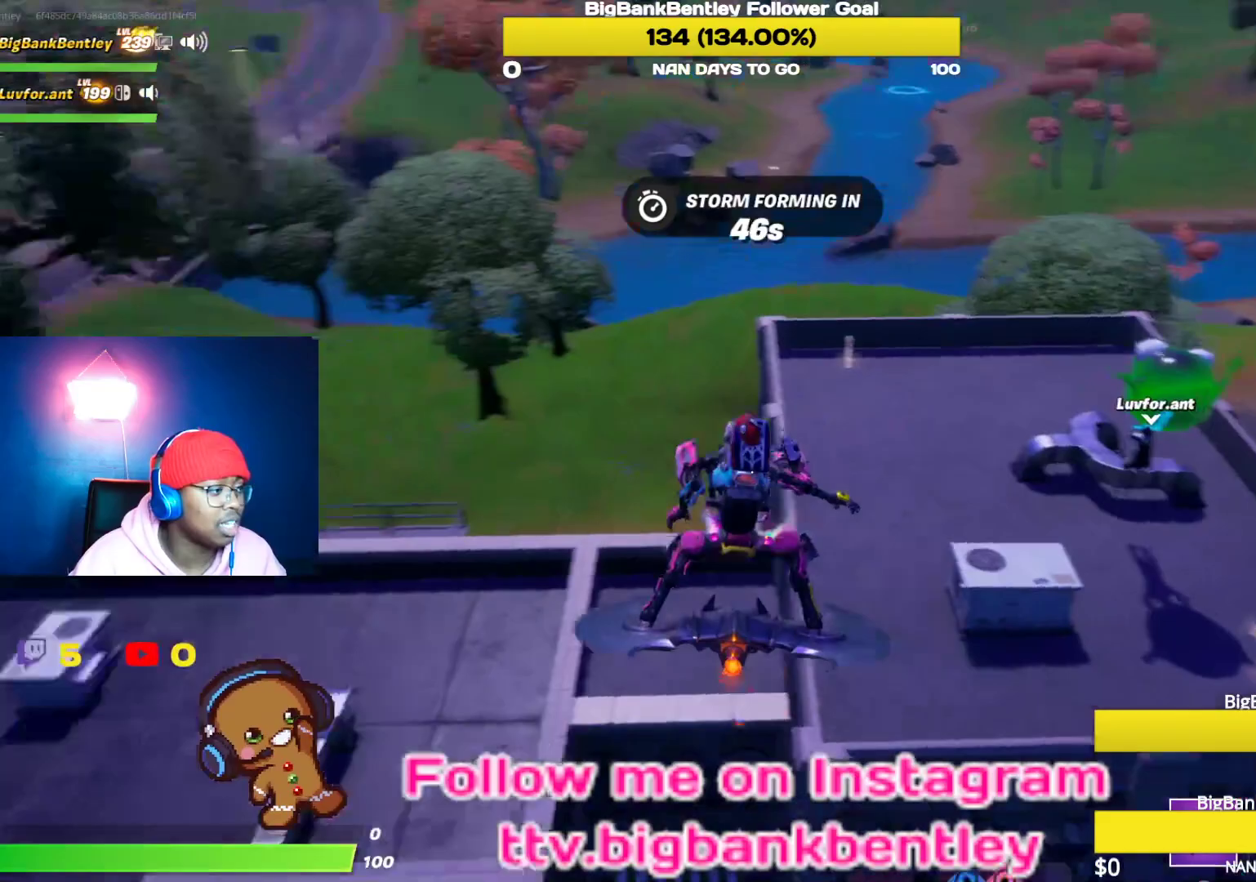
{"buttons": [], "left_stick": "center", "right_stick": "center", "events": [[150, "left_stick", "center"], [300, "right_stick", "center"]]}
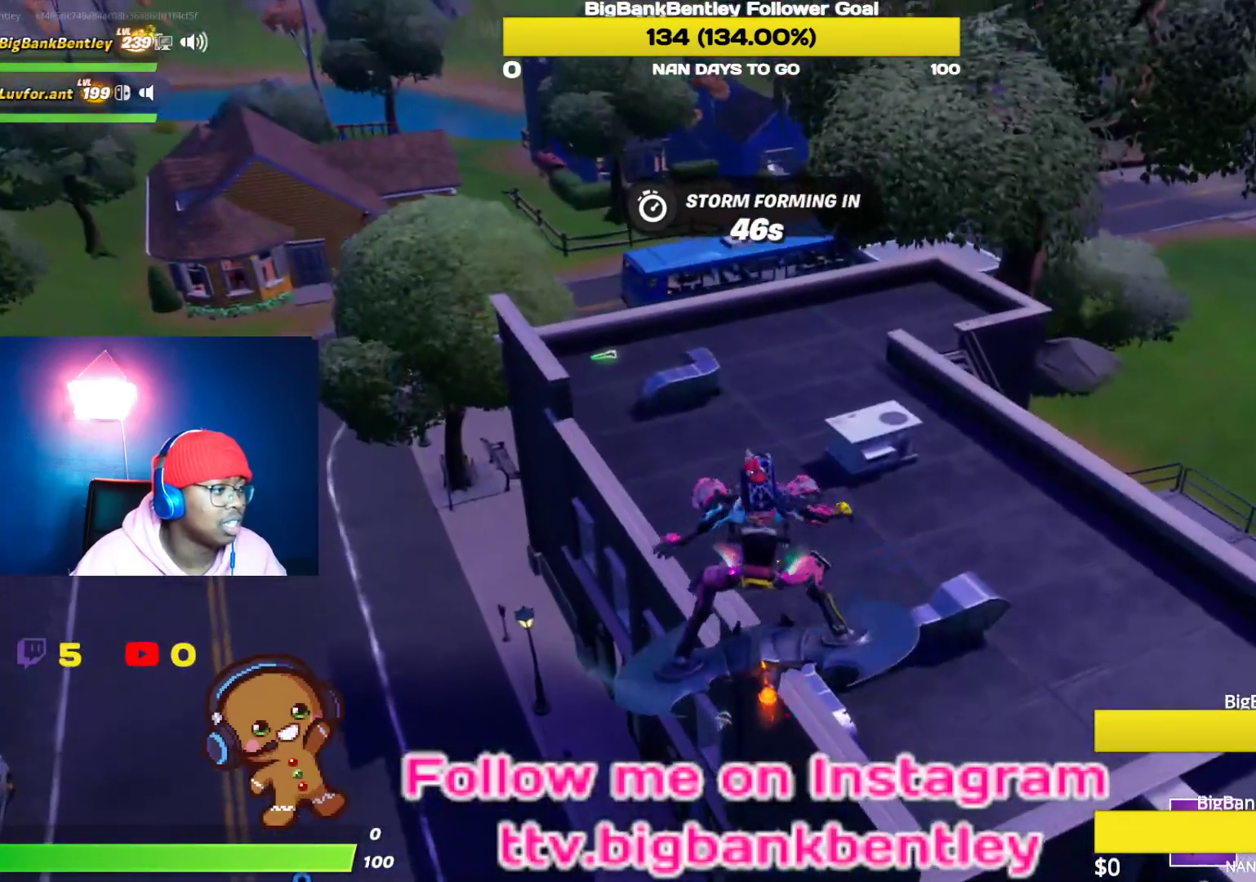
{"buttons": [], "left_stick": "up", "right_stick": "left", "events": [[50, "left_stick", "up"], [167, "right_stick", "left"]]}
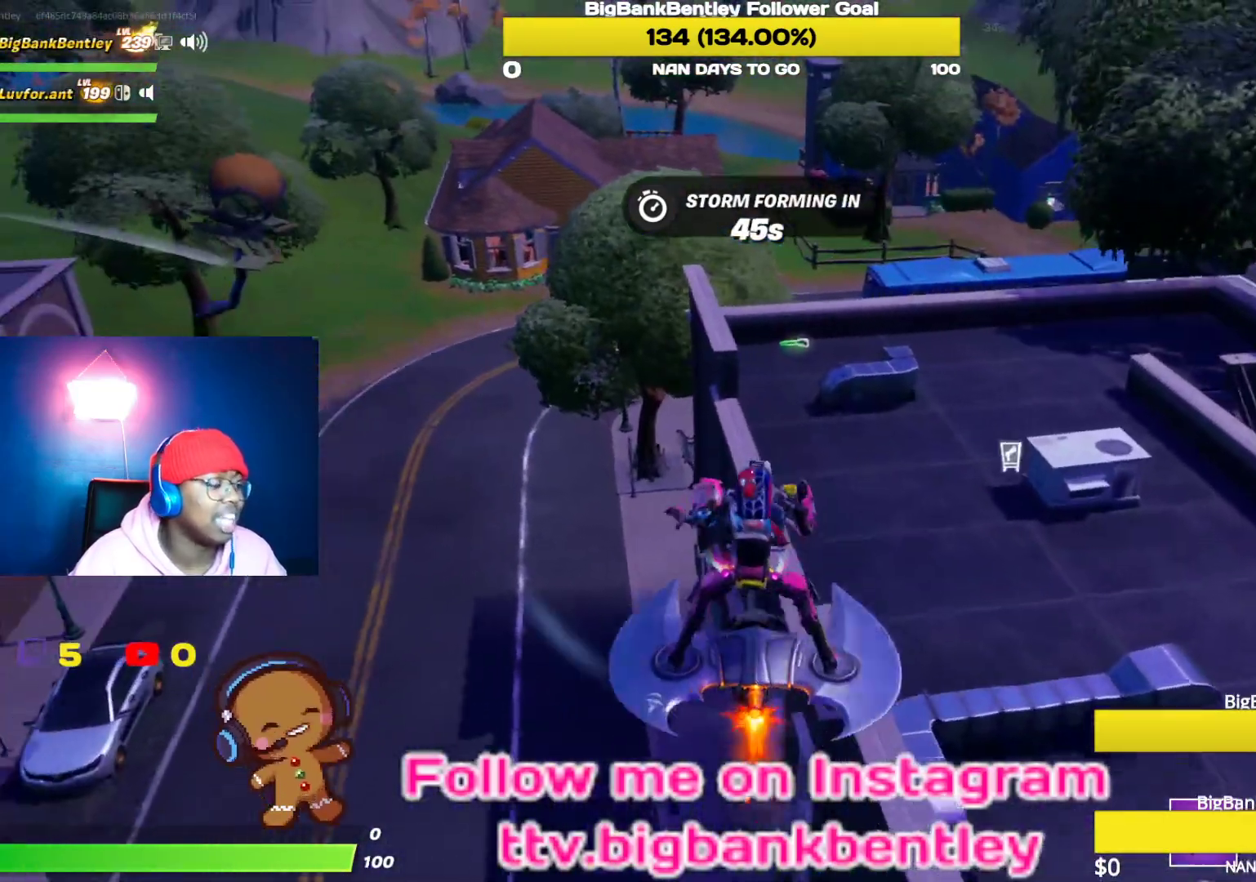
{"buttons": [], "left_stick": "up", "right_stick": "up-left", "events": [[67, "right_stick", "center"], [267, "left_stick", "center"], [317, "right_stick", "up-left"], [333, "left_stick", "up"]]}
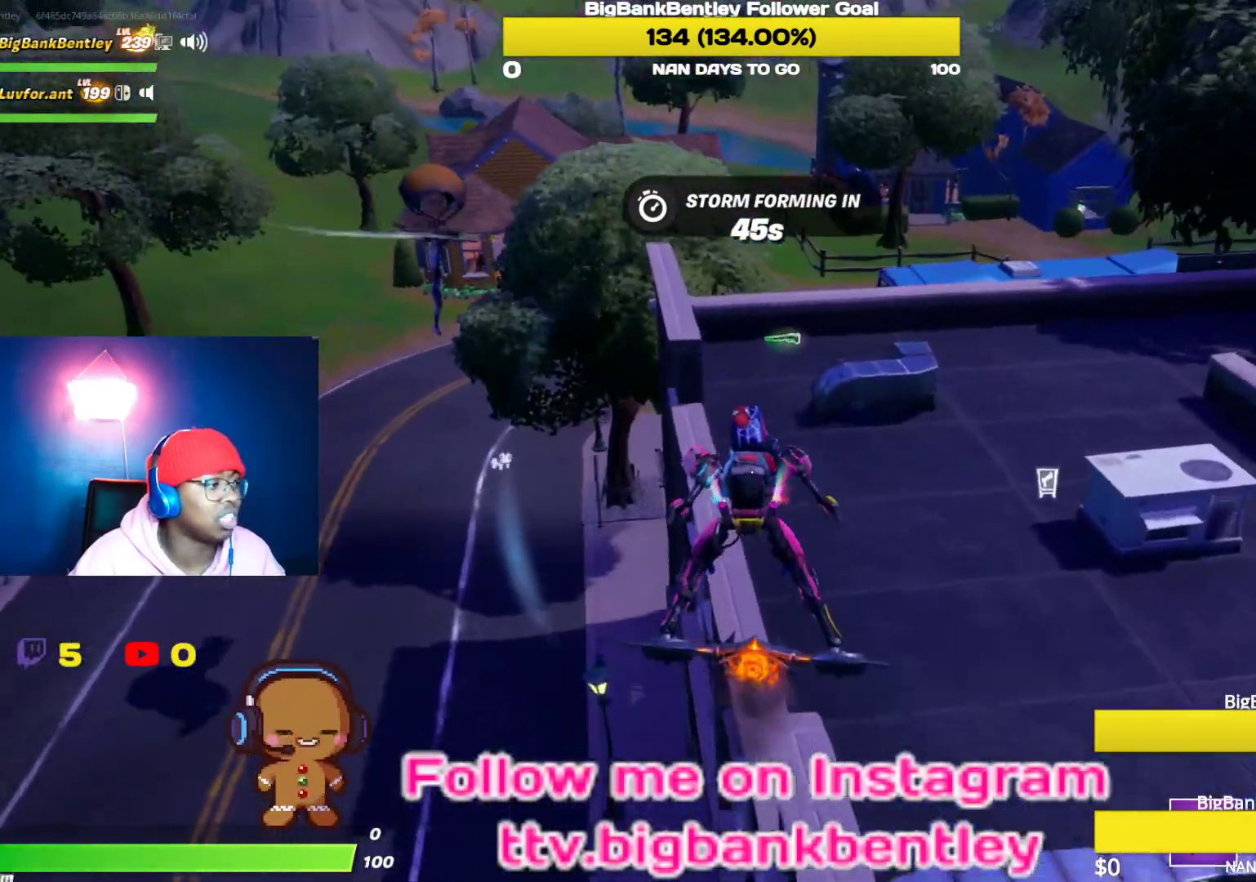
{"buttons": [], "left_stick": "up", "right_stick": "center", "events": [[150, "right_stick", "center"]]}
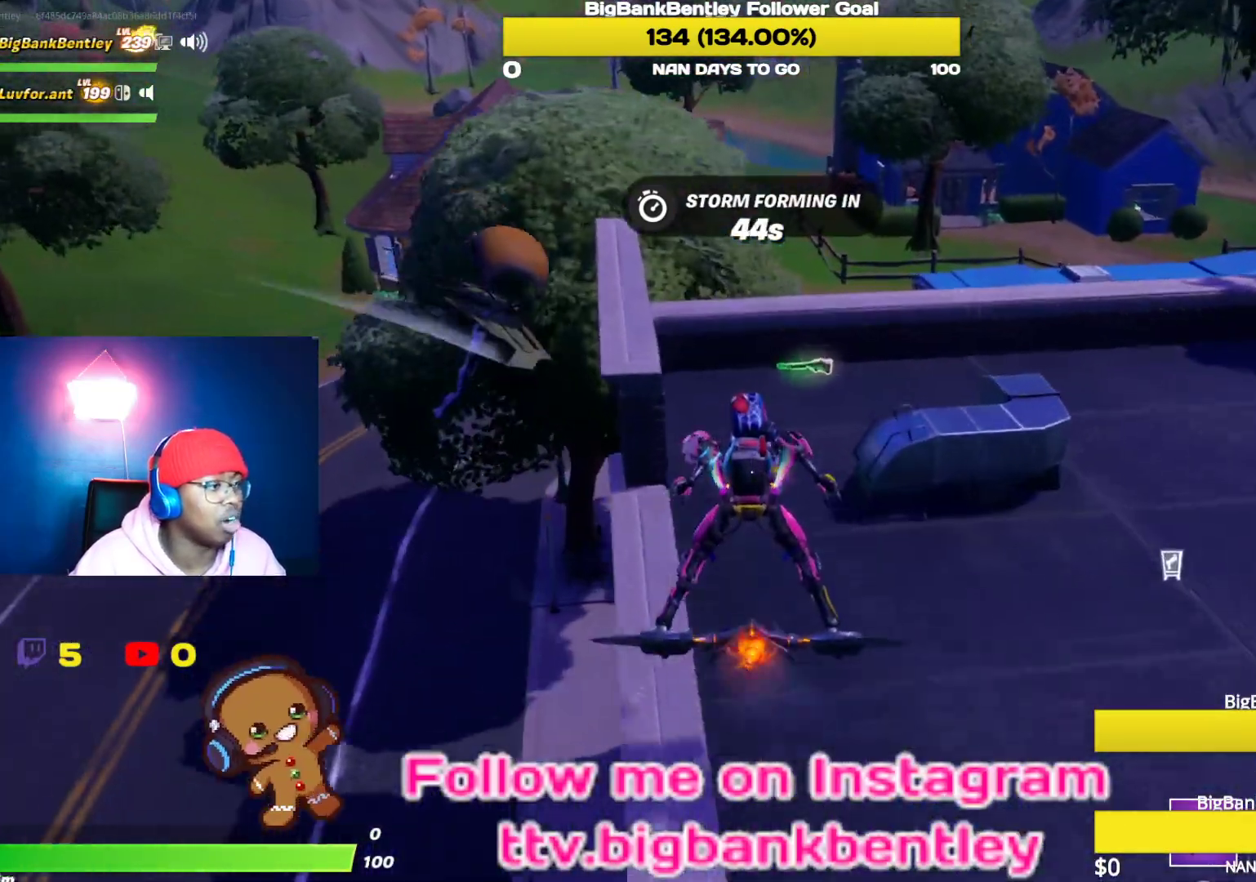
{"buttons": [], "left_stick": "up-right", "right_stick": "center", "events": [[50, "left_stick", "center"], [133, "right_stick", "up-right"], [150, "left_stick", "up"], [400, "right_stick", "center"], [433, "left_stick", "up-right"]]}
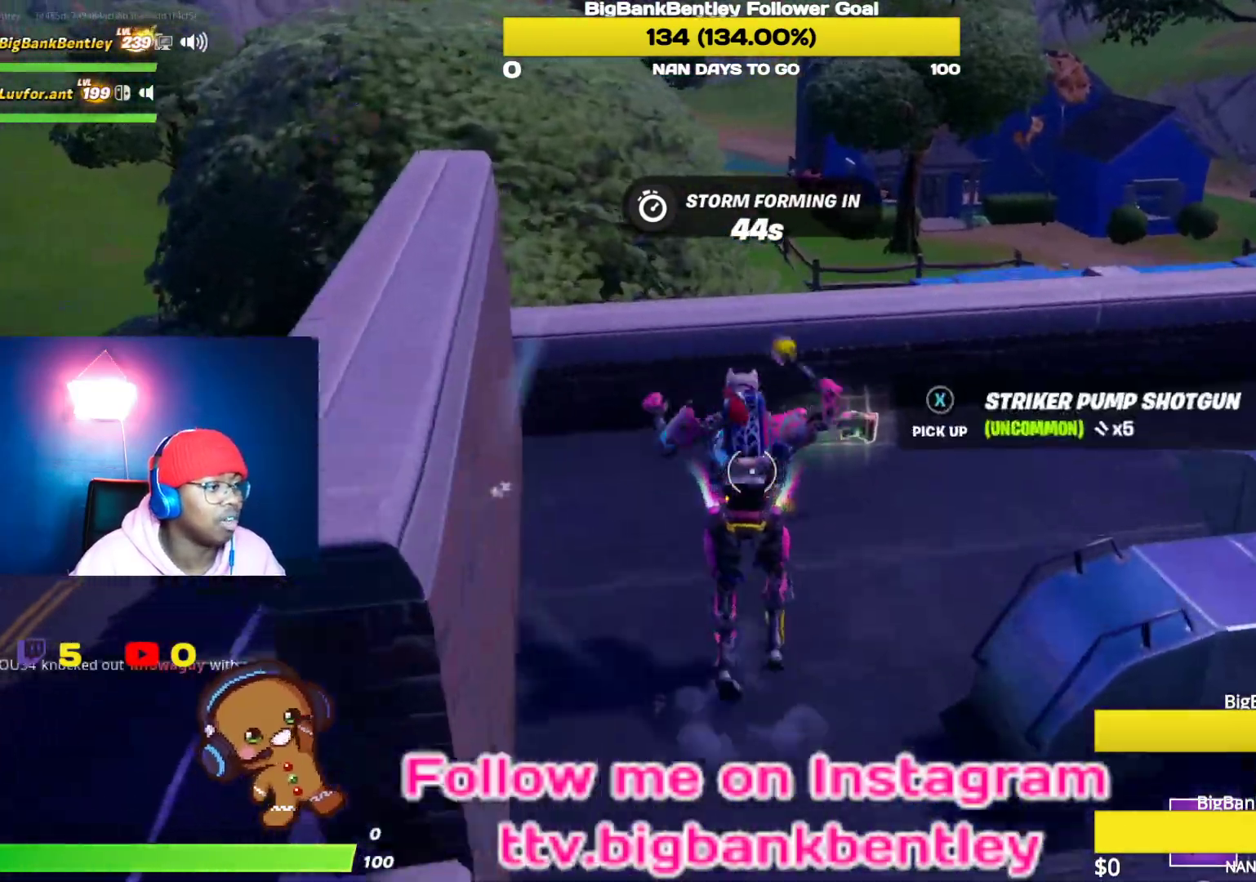
{"buttons": [], "left_stick": "down", "right_stick": "center", "events": [[100, "left_stick", "center"], [117, "X", "down"], [150, "left_stick", "down"], [200, "X", "up"], [267, "X", "down"], [350, "X", "up"], [417, "X", "down"], [500, "X", "up"]]}
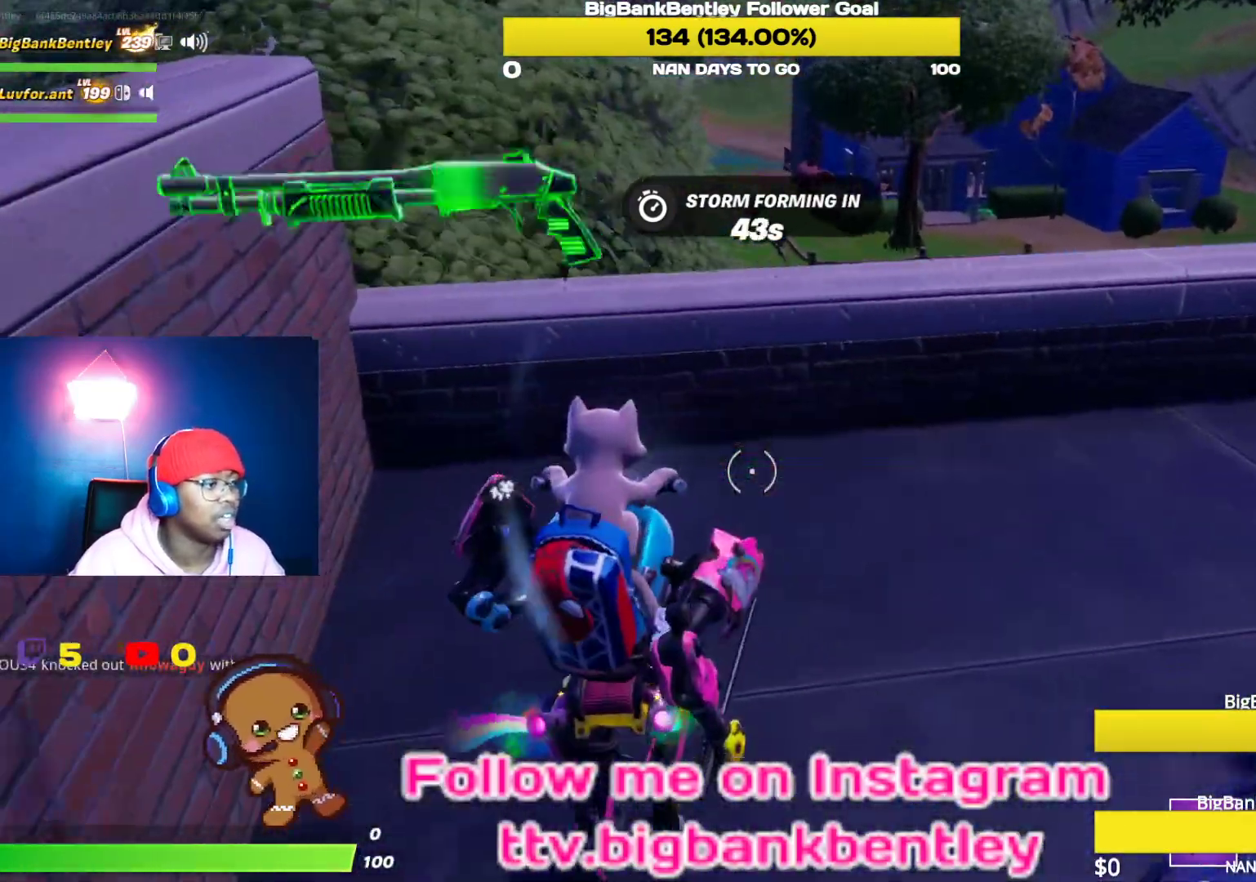
{"buttons": ["R1"], "left_stick": "left", "right_stick": "left", "events": [[50, "left_stick", "down-left"], [100, "A", "down"], [183, "A", "up"], [300, "right_stick", "left"], [400, "left_stick", "left"], [467, "R1", "down"]]}
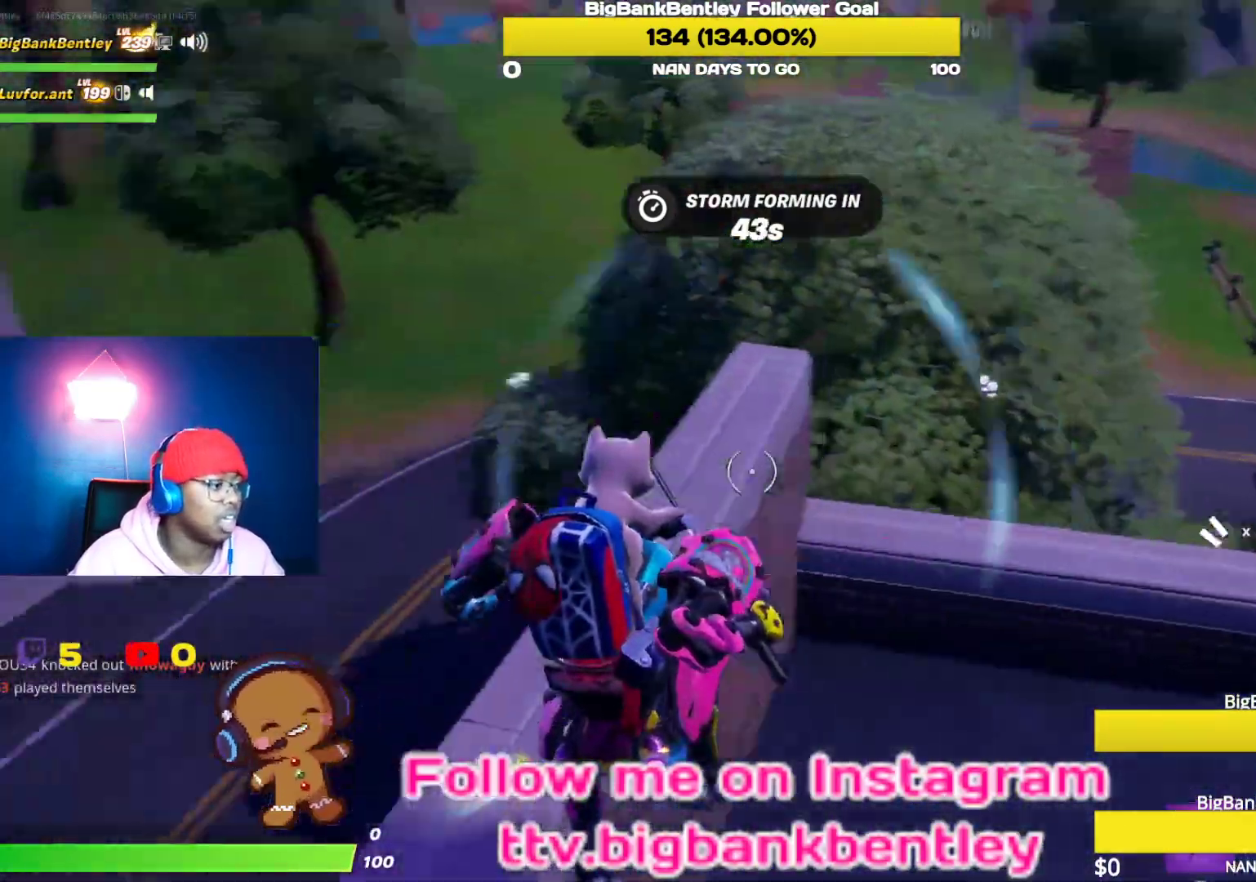
{"buttons": [], "left_stick": "up", "right_stick": "right", "events": [[50, "right_stick", "down-left"], [100, "left_stick", "up-left"], [167, "R1", "up"], [250, "right_stick", "center"], [367, "right_stick", "right"], [433, "left_stick", "up"]]}
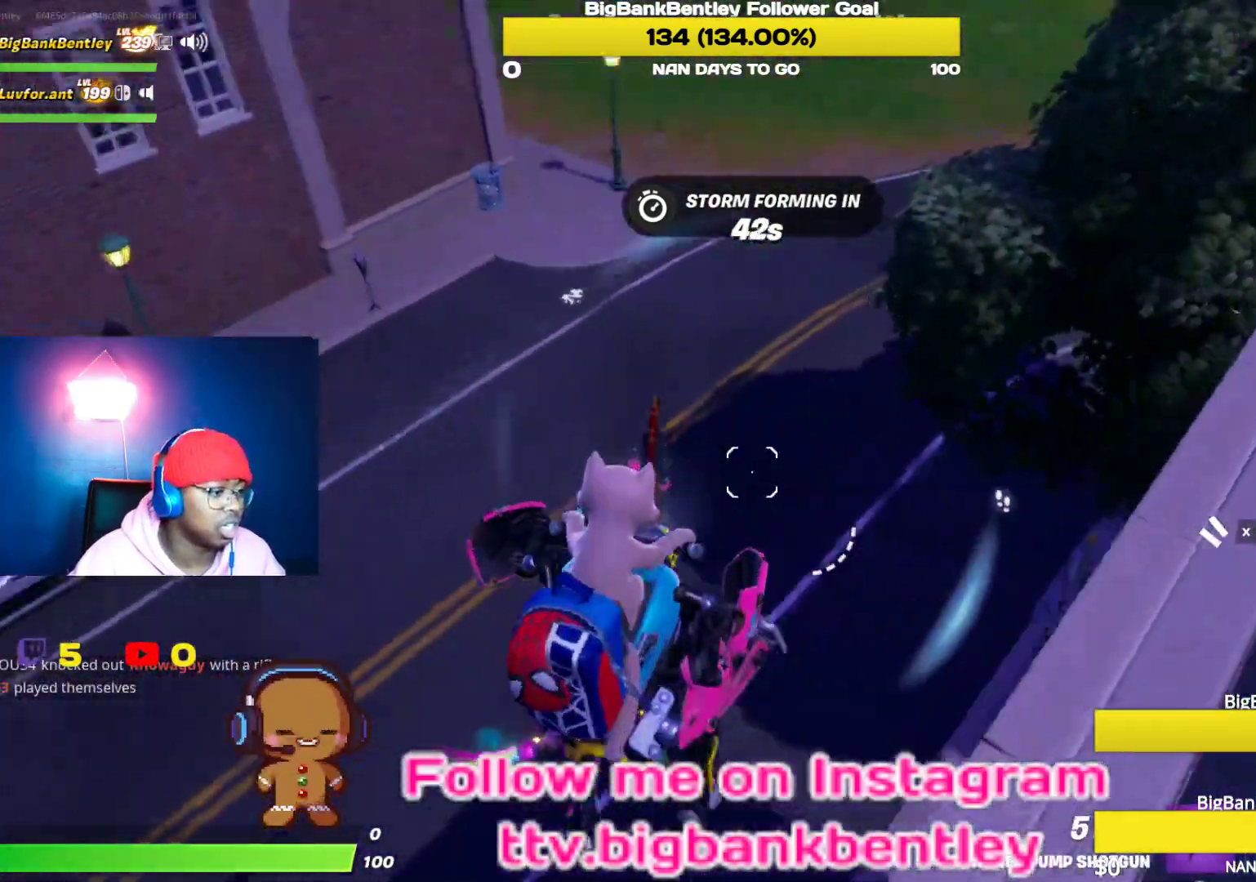
{"buttons": [], "left_stick": "up-right", "right_stick": "up", "events": [[17, "left_stick", "up-right"], [233, "right_stick", "up-right"], [350, "right_stick", "up"]]}
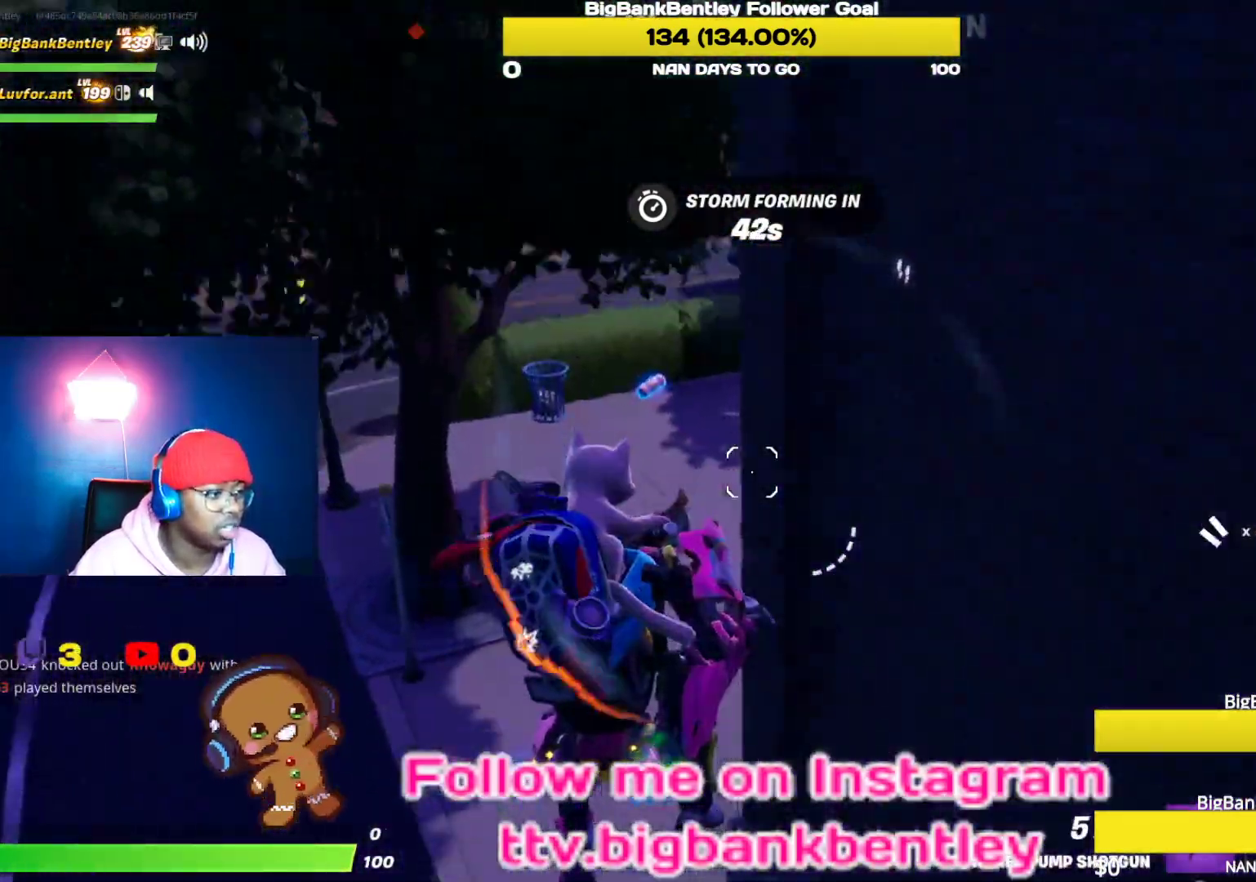
{"buttons": [], "left_stick": "up-left", "right_stick": "up-right", "events": [[67, "right_stick", "up-right"], [133, "left_stick", "up"], [317, "right_stick", "right"], [400, "left_stick", "up-left"], [417, "right_stick", "up-right"]]}
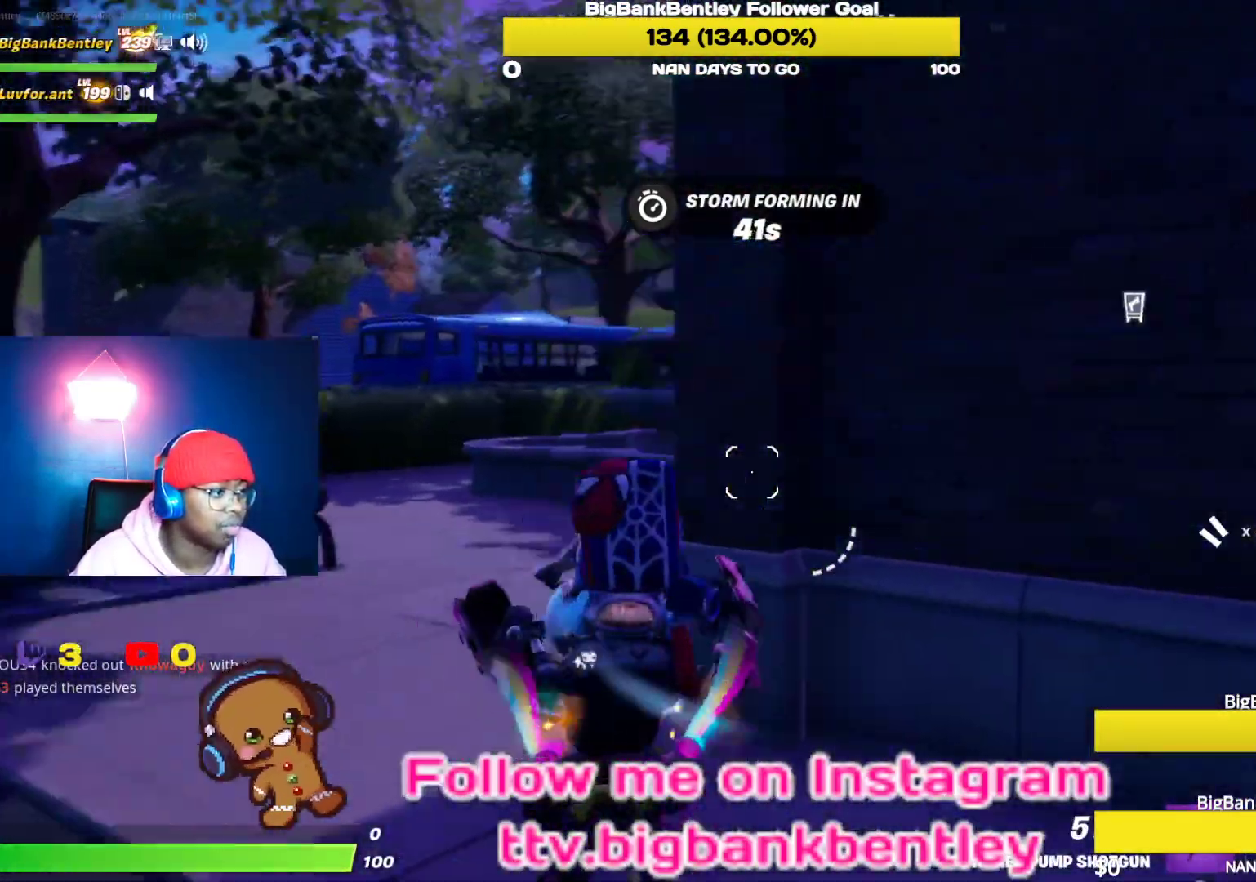
{"buttons": [], "left_stick": "up-left", "right_stick": "down-right", "events": [[167, "right_stick", "center"], [317, "right_stick", "down"], [383, "right_stick", "down-right"]]}
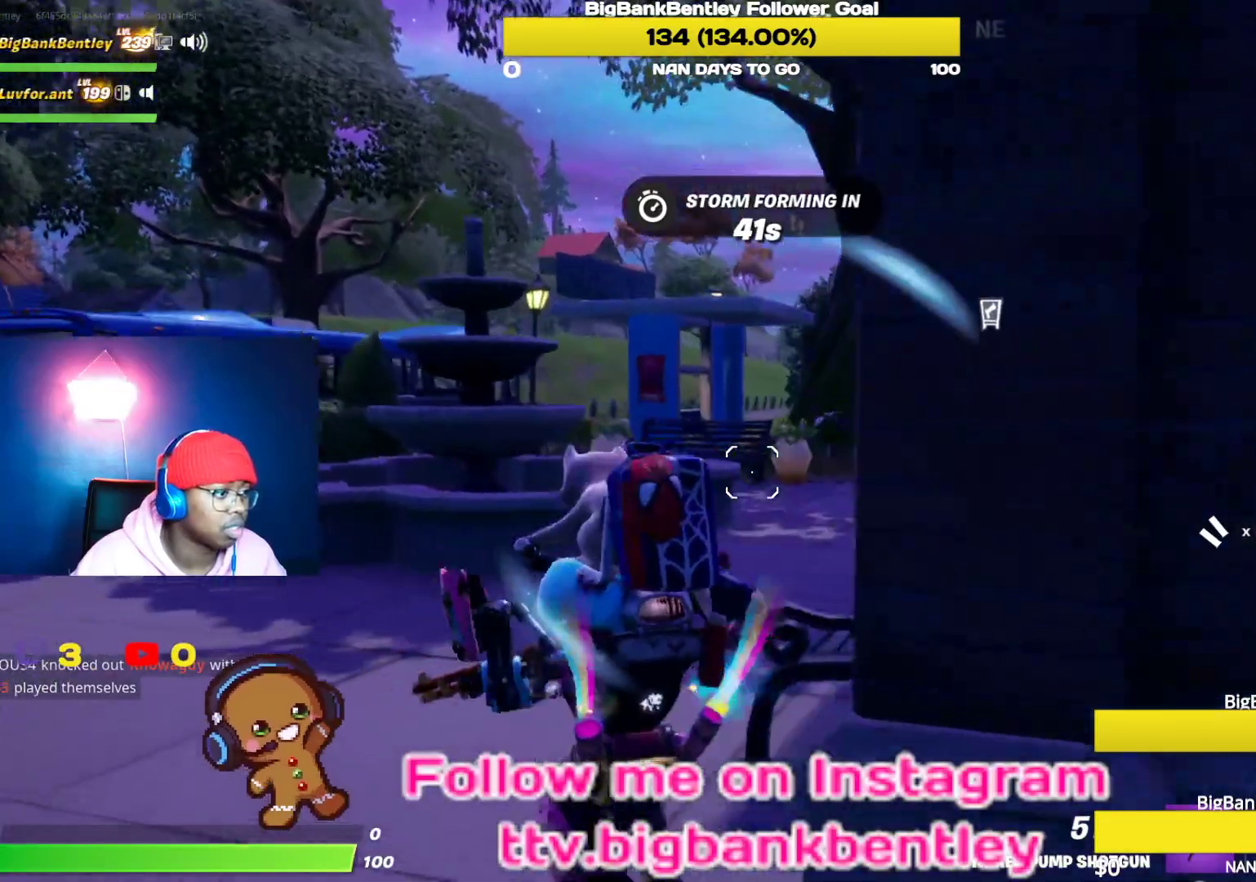
{"buttons": [], "left_stick": "up", "right_stick": "center", "events": [[17, "right_stick", "right"], [133, "right_stick", "center"], [217, "right_stick", "right"], [400, "left_stick", "up"], [433, "right_stick", "center"]]}
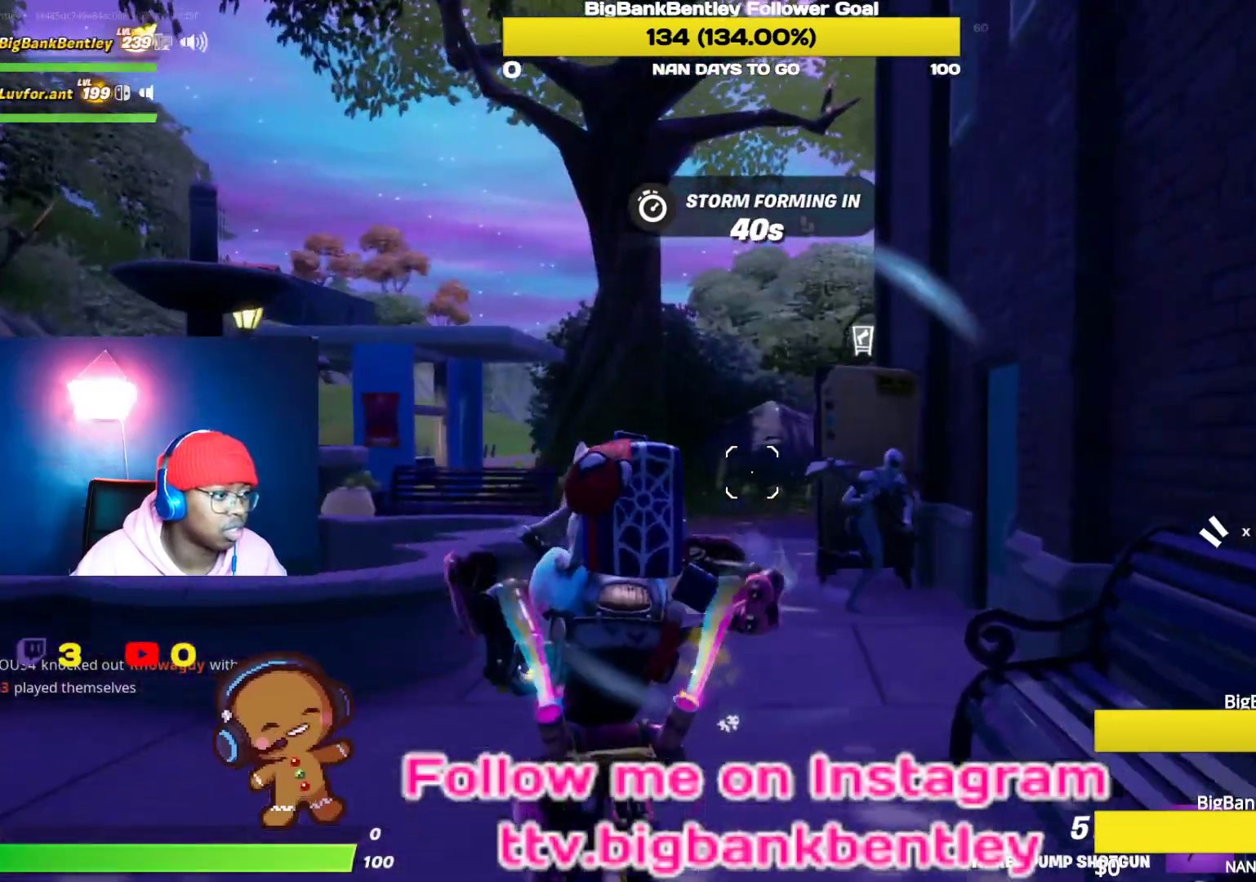
{"buttons": [], "left_stick": "up", "right_stick": "center", "events": [[100, "right_stick", "right"], [333, "R2", "down"], [467, "R2", "up"], [467, "right_stick", "center"]]}
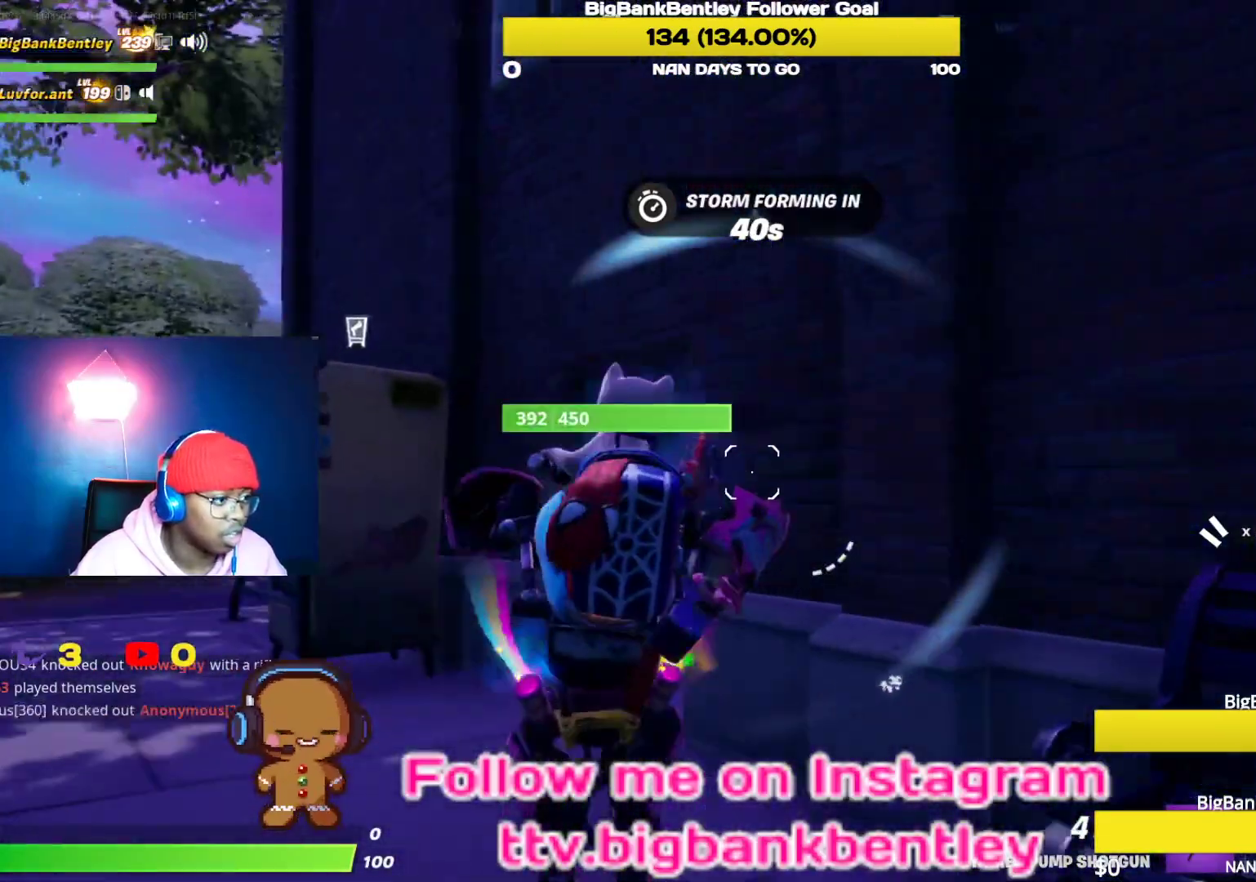
{"buttons": [], "left_stick": "up-left", "right_stick": "down-right", "events": [[100, "left_stick", "up-left"], [250, "right_stick", "down"], [350, "right_stick", "down-right"]]}
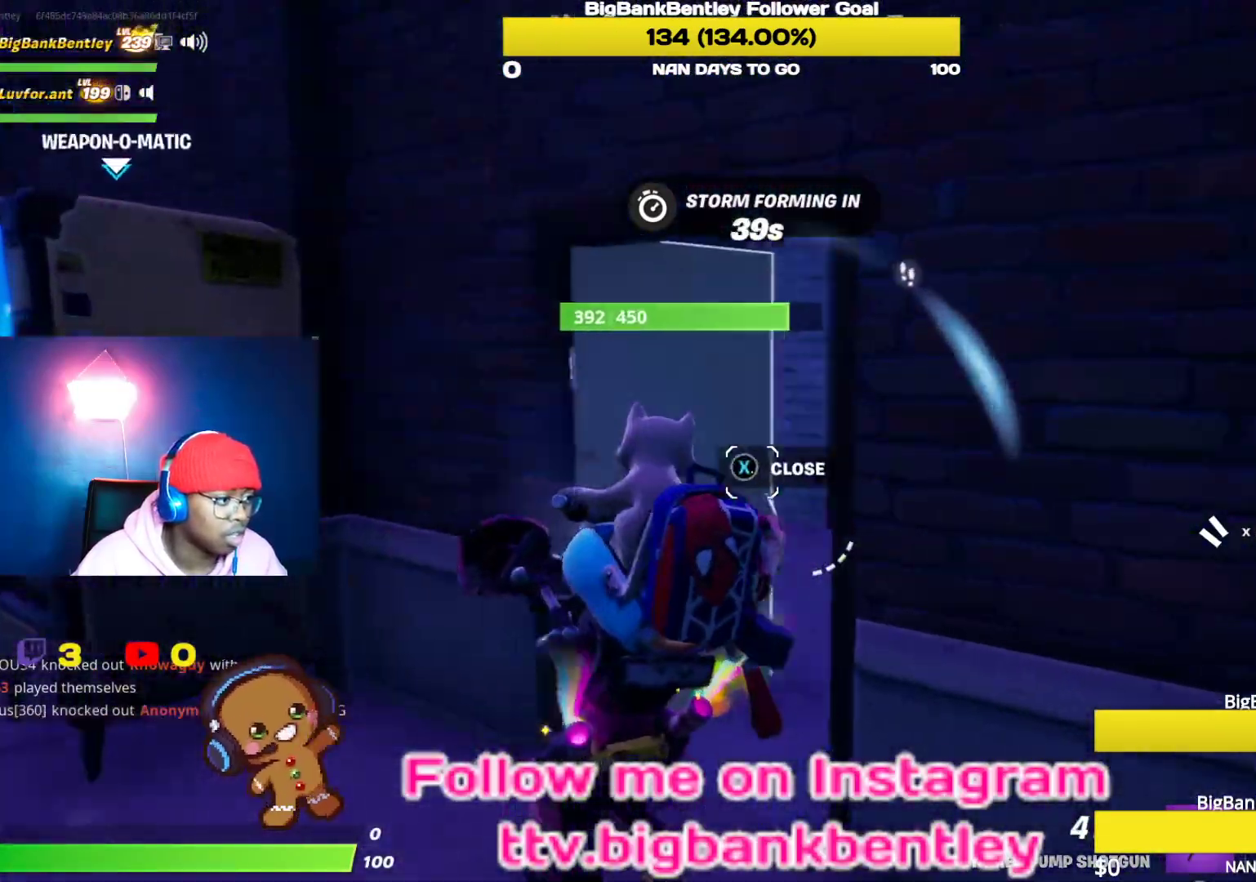
{"buttons": [], "left_stick": "up", "right_stick": "right", "events": [[167, "right_stick", "right"], [183, "left_stick", "up"]]}
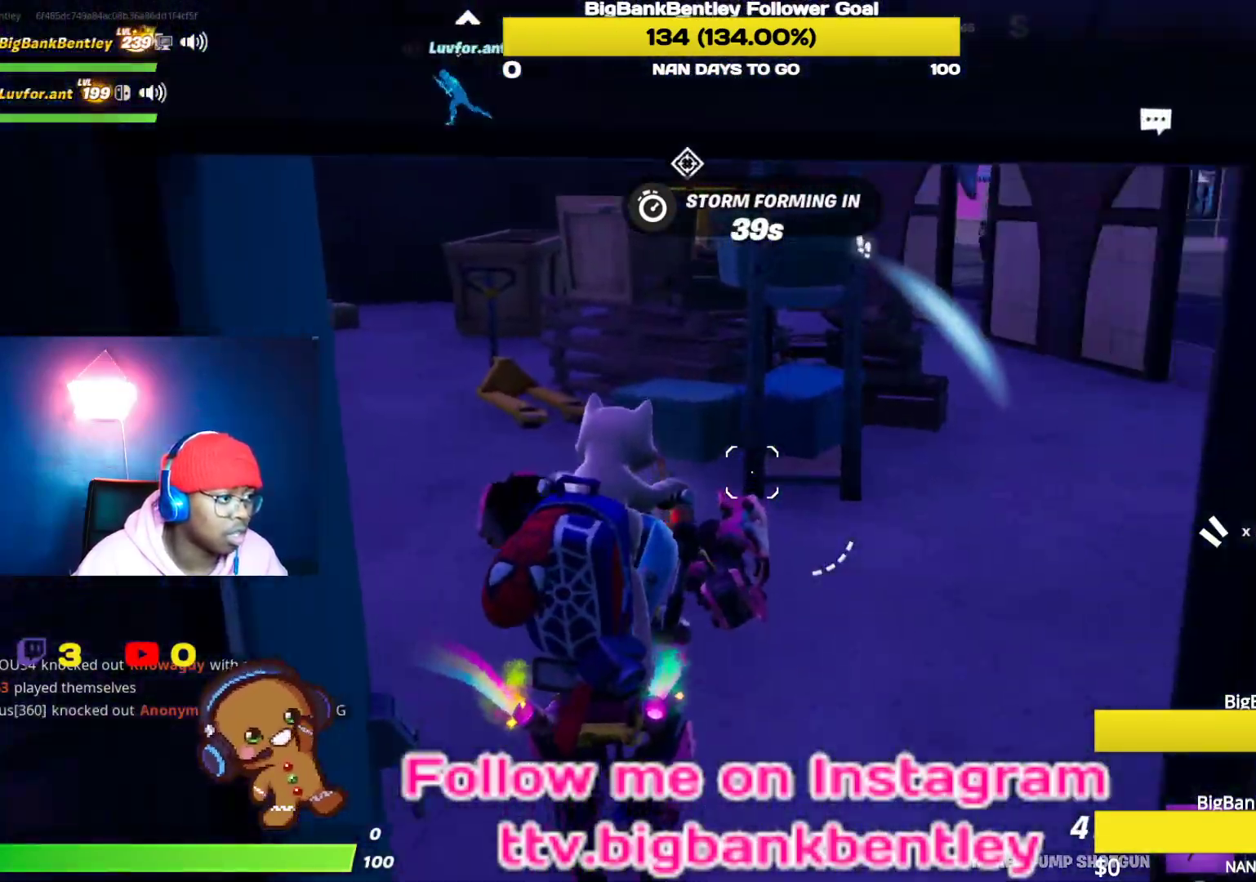
{"buttons": [], "left_stick": "up-right", "right_stick": "right", "events": [[83, "right_stick", "up-right"], [183, "left_stick", "up-right"], [317, "right_stick", "center"], [433, "right_stick", "right"]]}
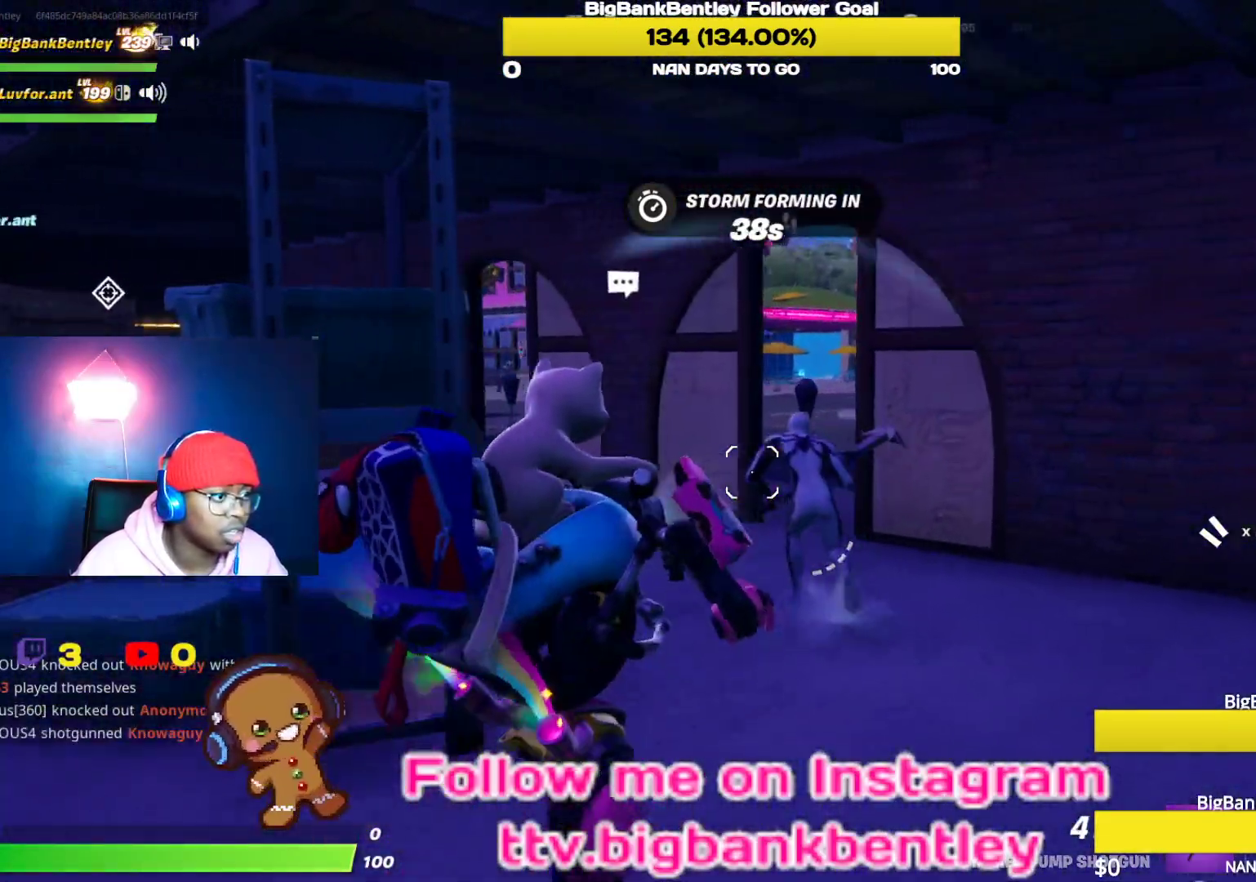
{"buttons": [], "left_stick": "up-right", "right_stick": "center", "events": [[117, "R2", "down"], [133, "right_stick", "down"], [183, "right_stick", "left"], [233, "R2", "up"], [300, "right_stick", "center"]]}
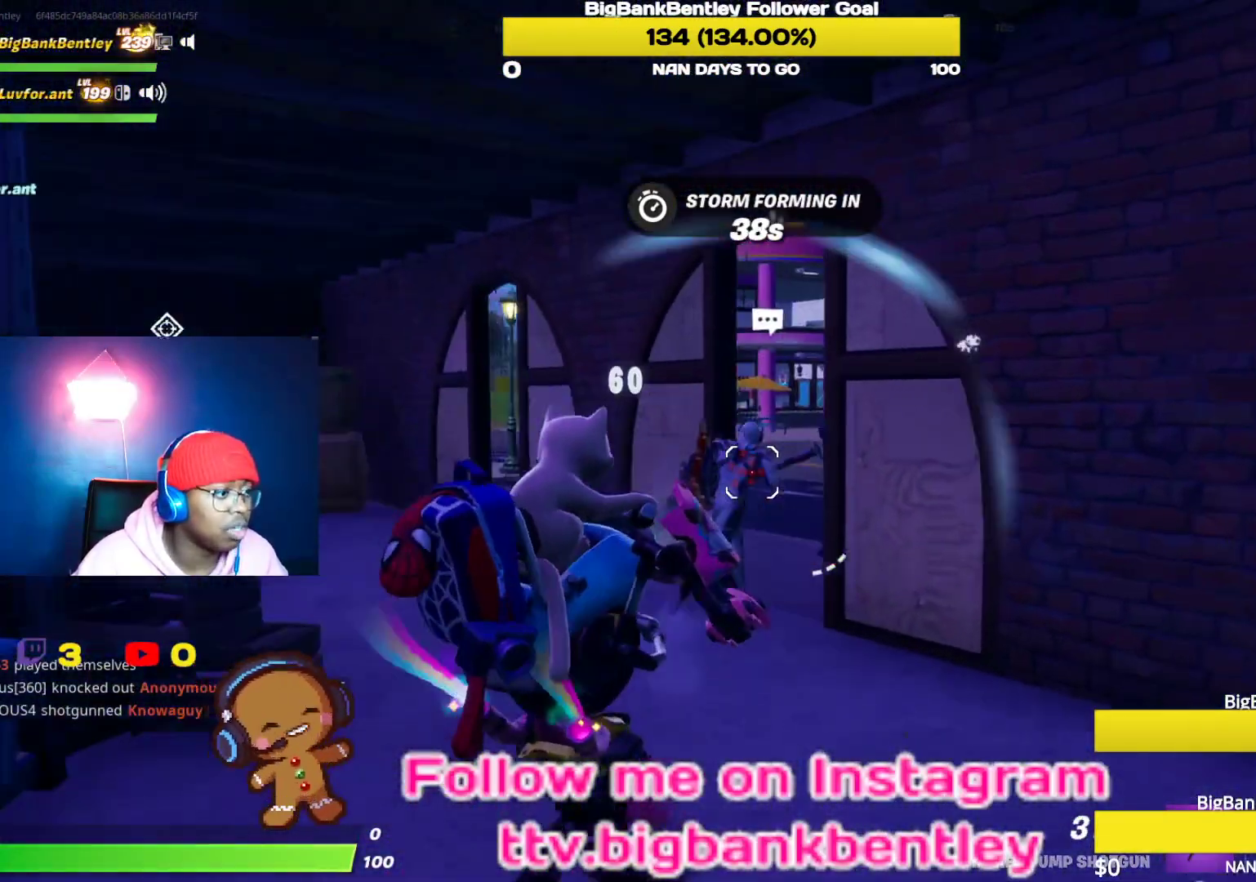
{"buttons": [], "left_stick": "up-left", "right_stick": "right", "events": [[50, "right_stick", "down-left"], [250, "right_stick", "center"], [350, "left_stick", "up-left"], [367, "right_stick", "right"]]}
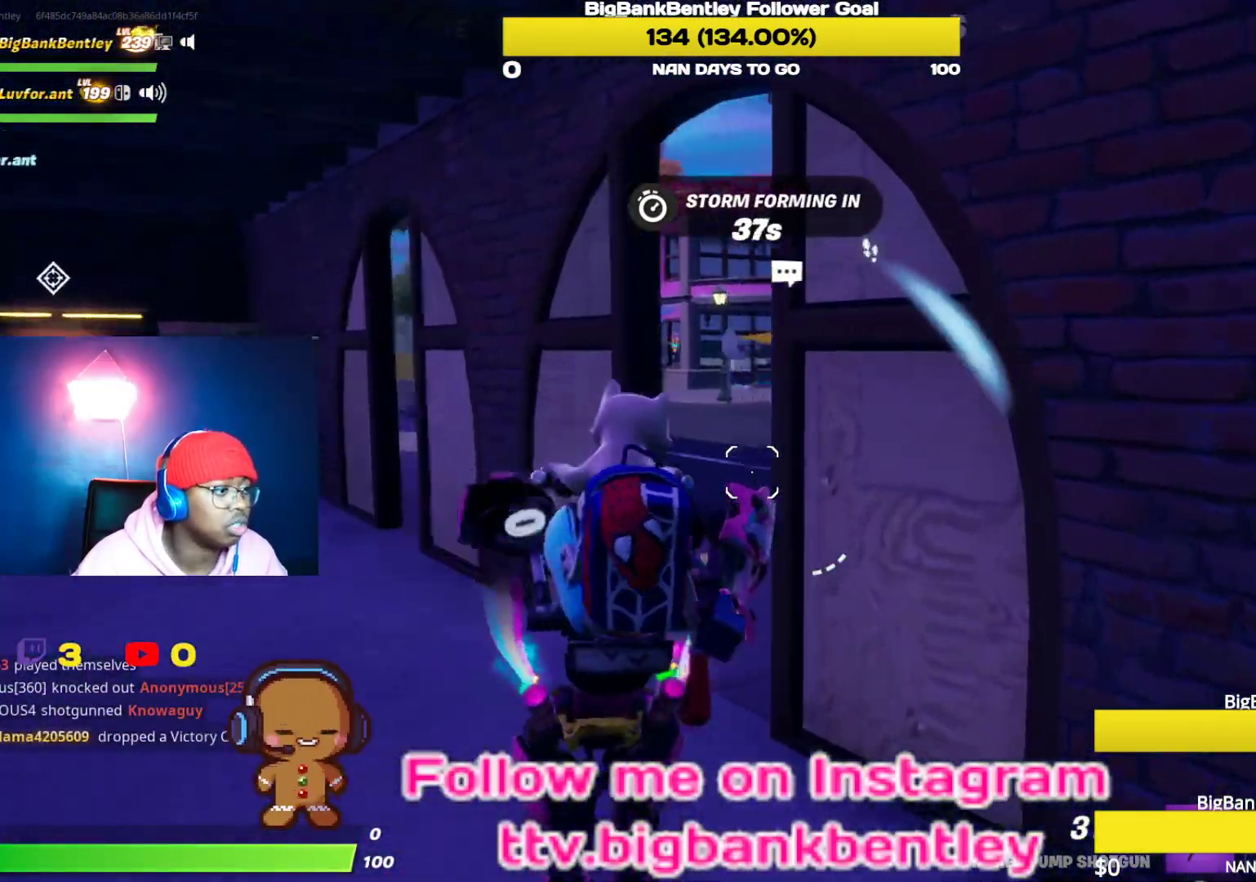
{"buttons": [], "left_stick": "up-left", "right_stick": "right", "events": []}
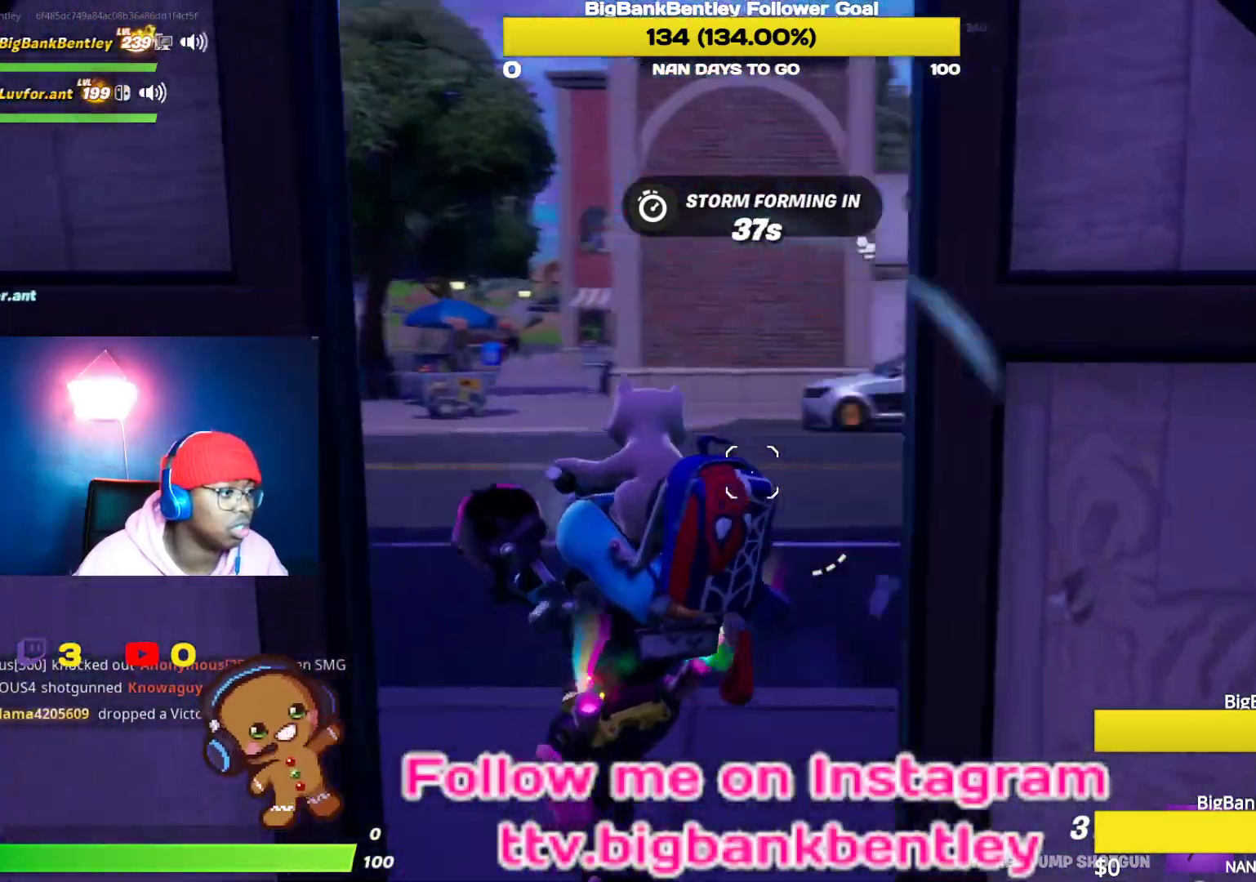
{"buttons": [], "left_stick": "up-left", "right_stick": "right", "events": []}
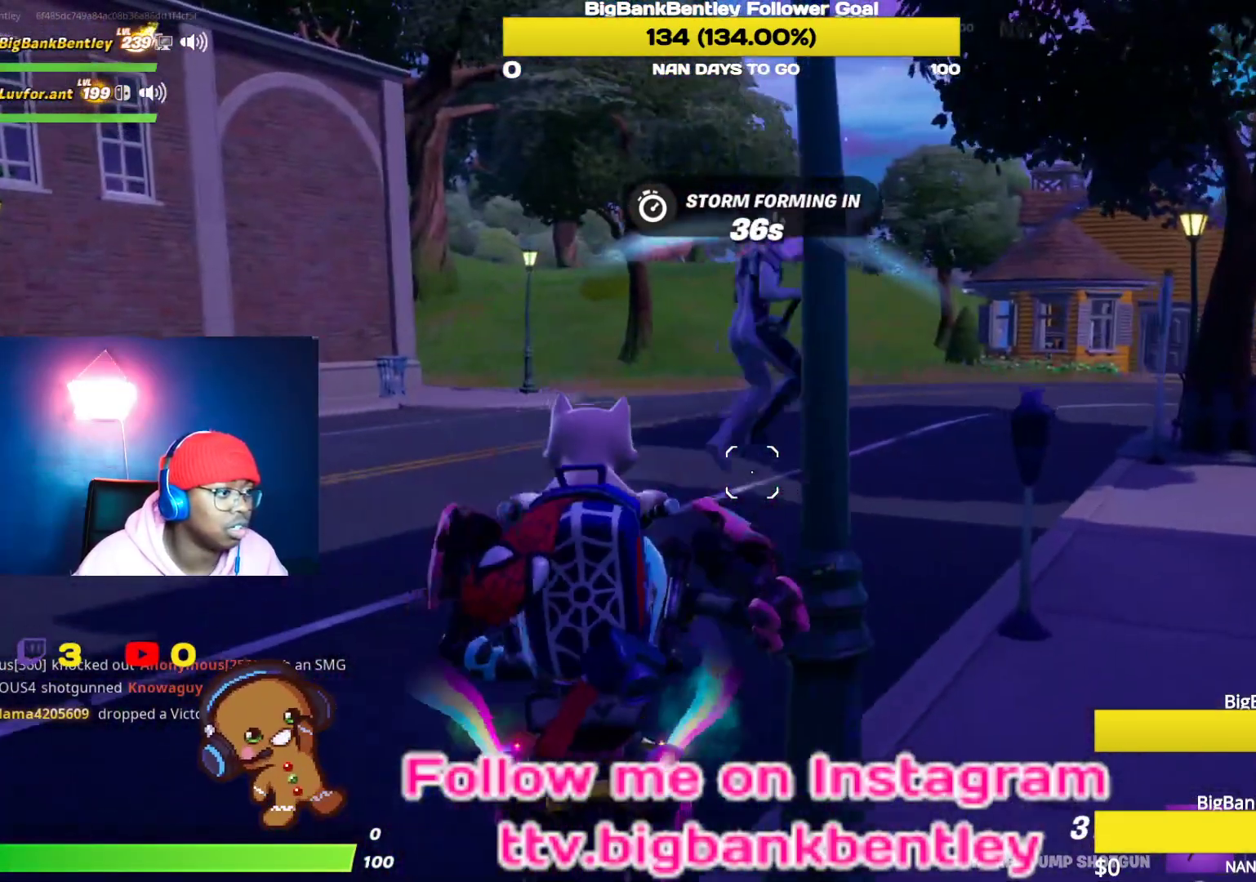
{"buttons": ["L2"], "left_stick": "up", "right_stick": "right", "events": [[333, "left_stick", "up"], [483, "L2", "down"]]}
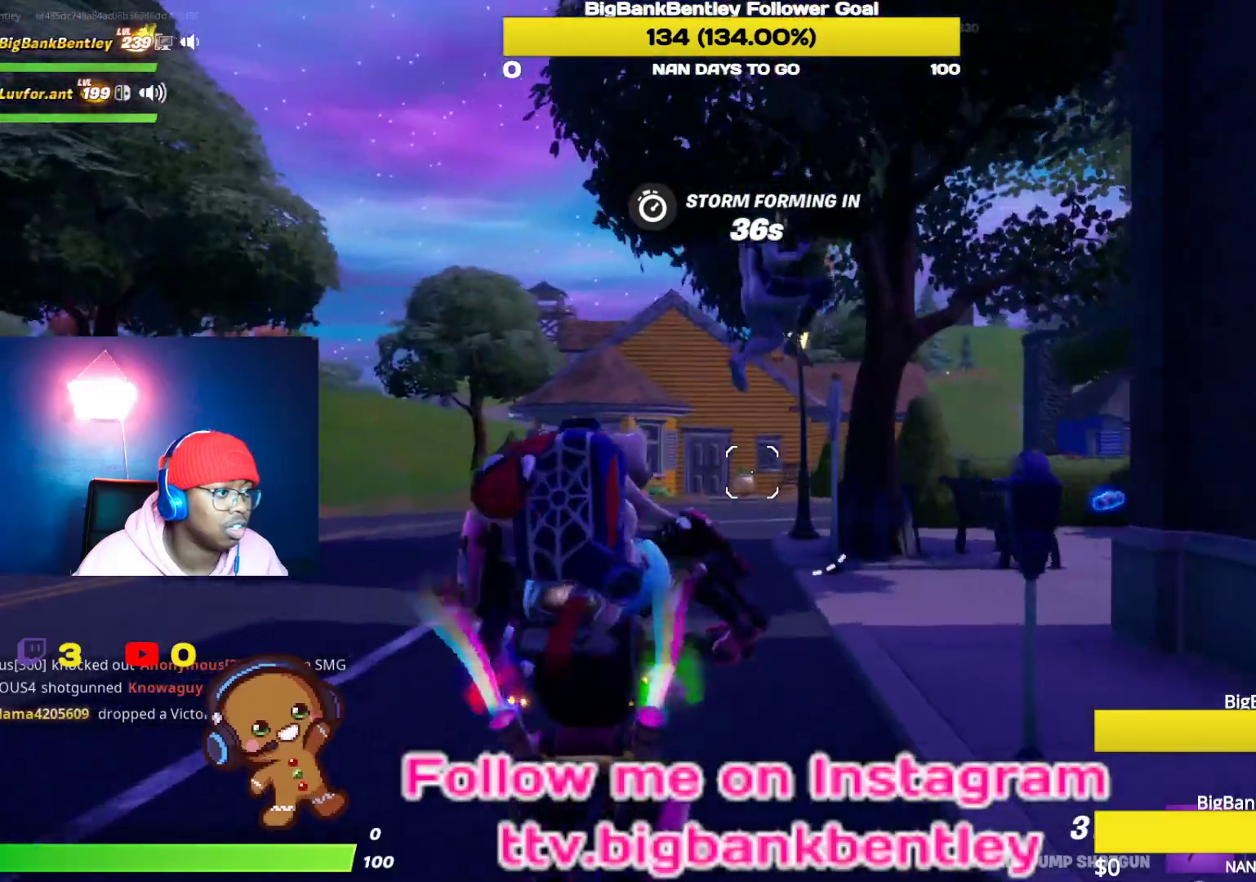
{"buttons": [], "left_stick": "up", "right_stick": "center", "events": [[233, "R2", "down"], [300, "right_stick", "center"], [333, "L2", "up"], [350, "R2", "up"]]}
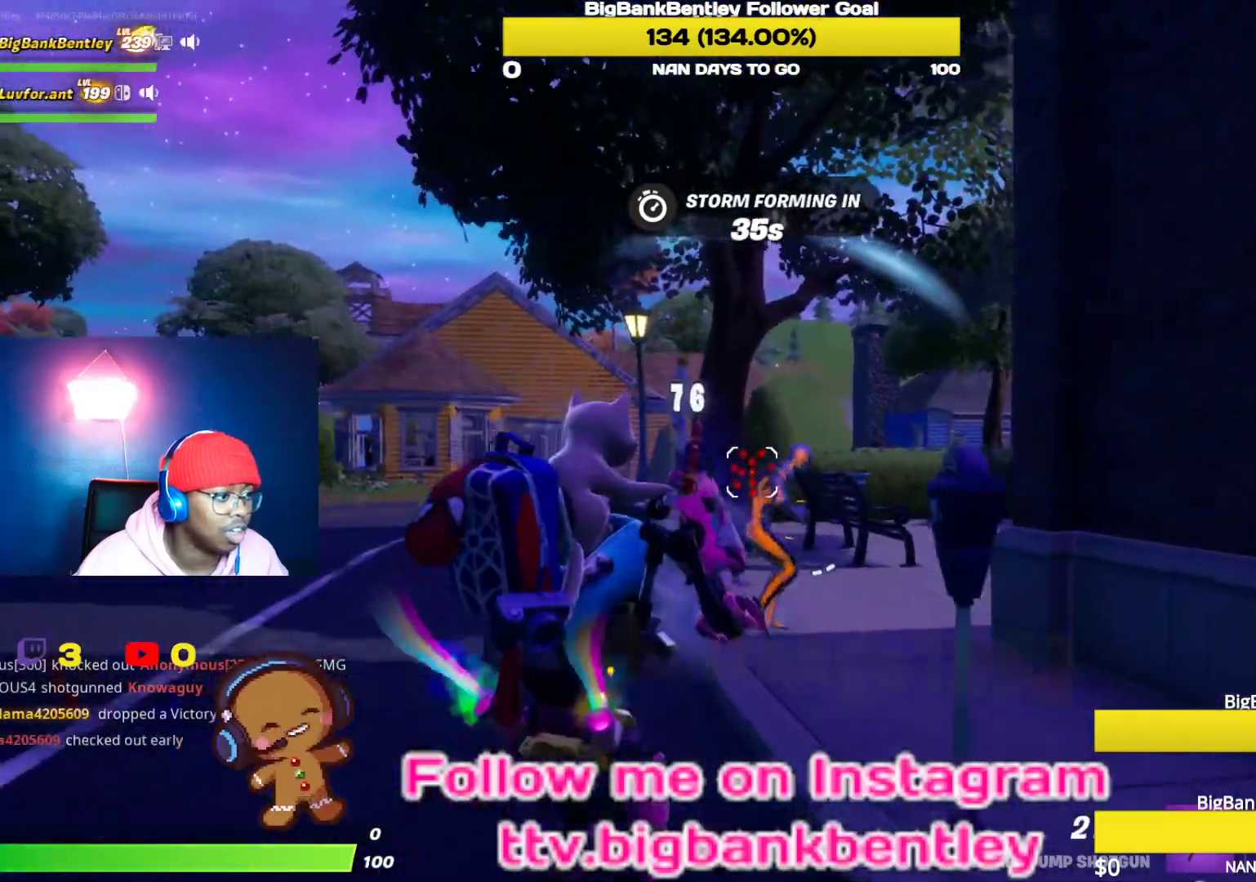
{"buttons": [], "left_stick": "up-left", "right_stick": "down-right", "events": [[233, "right_stick", "down-right"], [350, "left_stick", "up-left"]]}